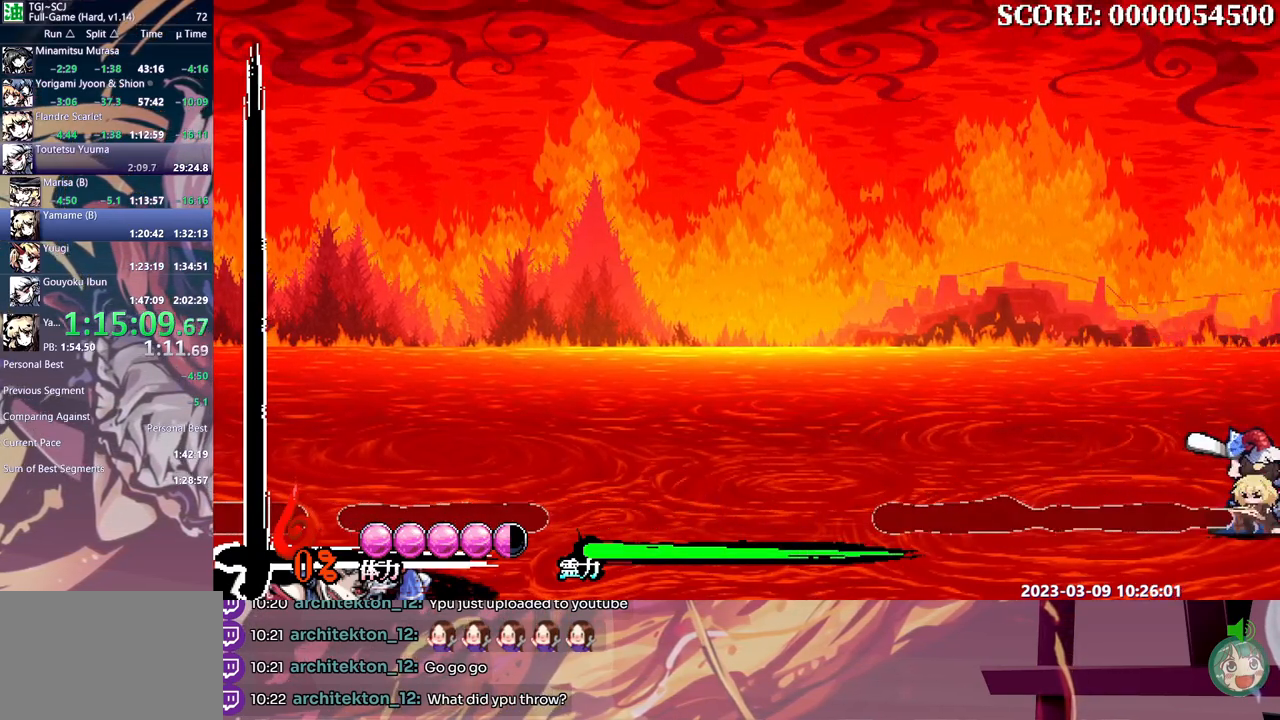
Gameplay with a controller; each line is a JSON object with the inputs held at the frame after it (dt_ms = milliseconds from this image to that frame). "events" lists button and stick changes between this image and that frame as [ms after this image, input, new state], when the widget could be followed in between. Not read: A B DPAD_RIGHT L1 L2 L3 R1 R2 R3 SELECT START X.
{"dt_ms": 500, "buttons": [], "events": [[67, "Y", "down"], [150, "Y", "up"], [217, "Y", "down"], [283, "Y", "up"], [350, "Y", "down"], [417, "Y", "up"]]}
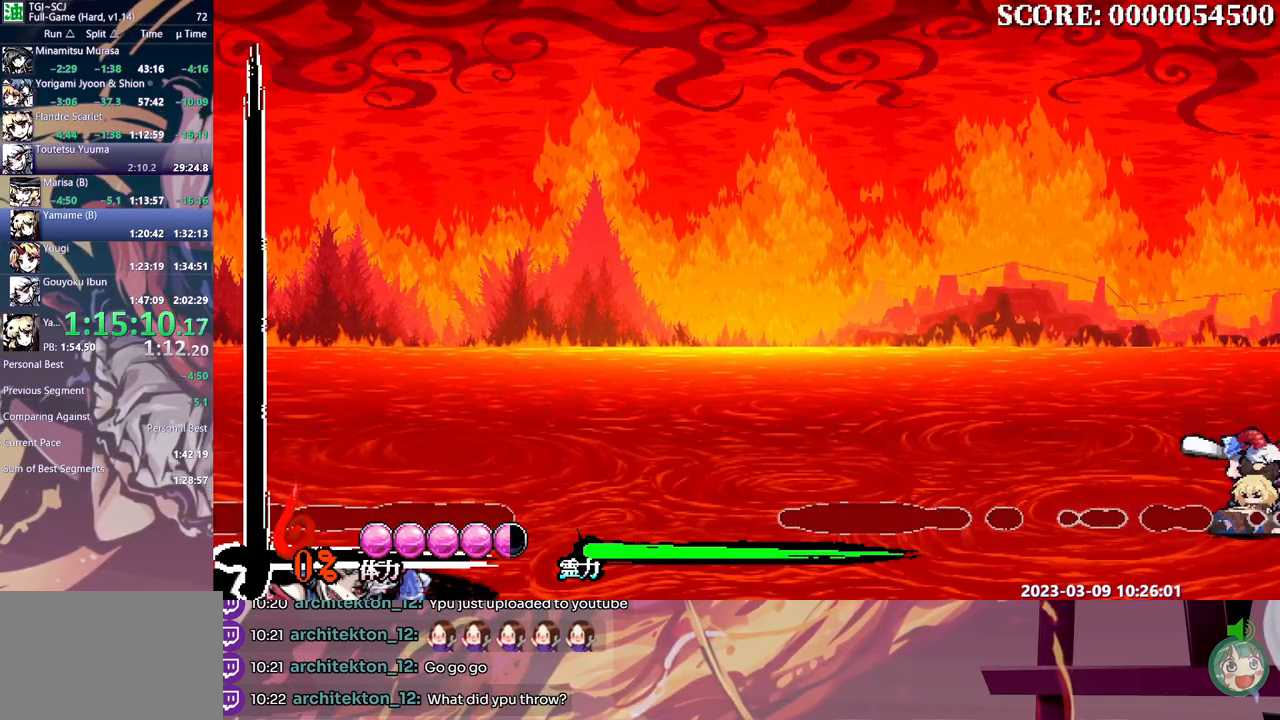
{"dt_ms": 1000, "buttons": []}
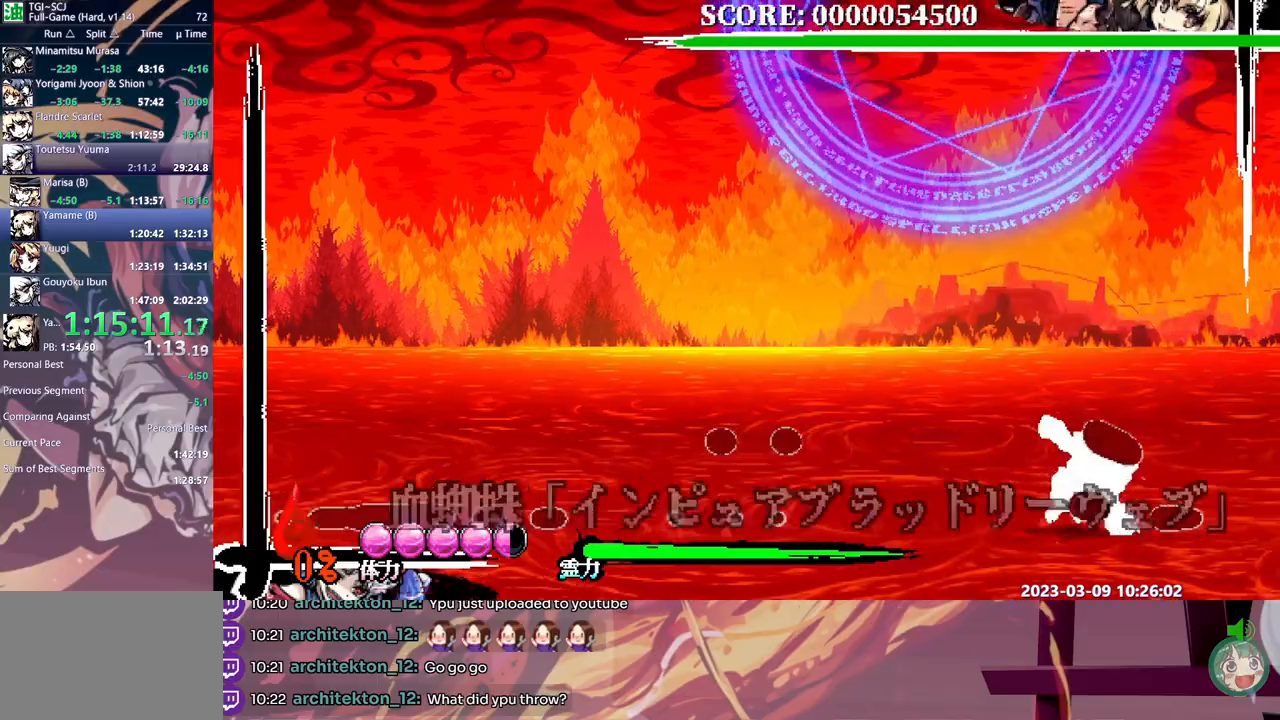
{"dt_ms": 500, "buttons": [], "events": []}
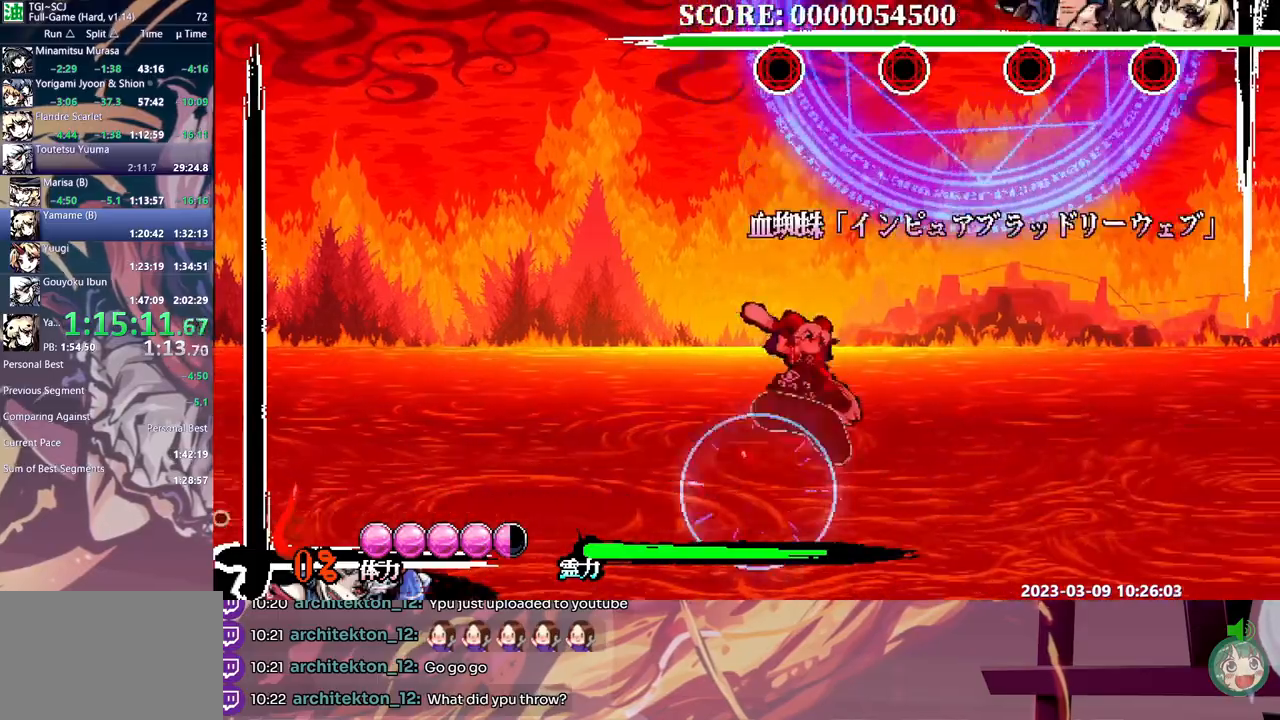
{"dt_ms": 500, "buttons": [], "events": []}
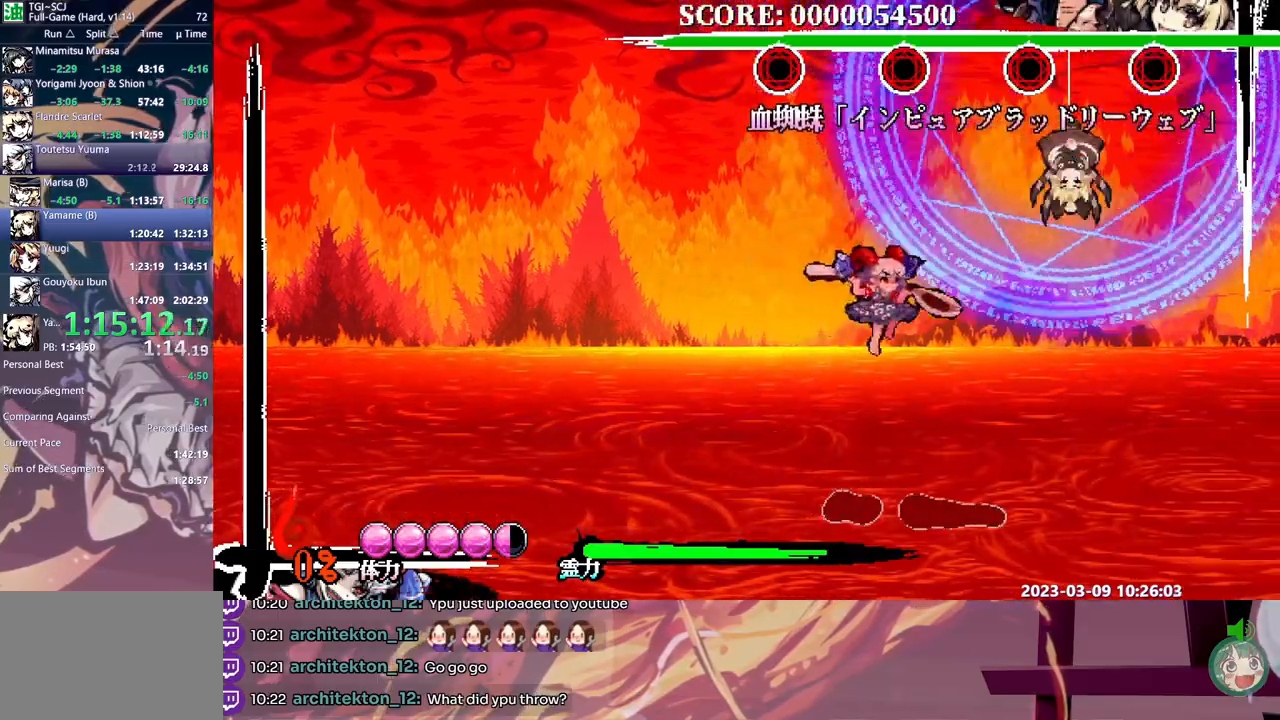
{"dt_ms": 500, "buttons": [], "events": [[300, "Y", "down"], [400, "Y", "up"]]}
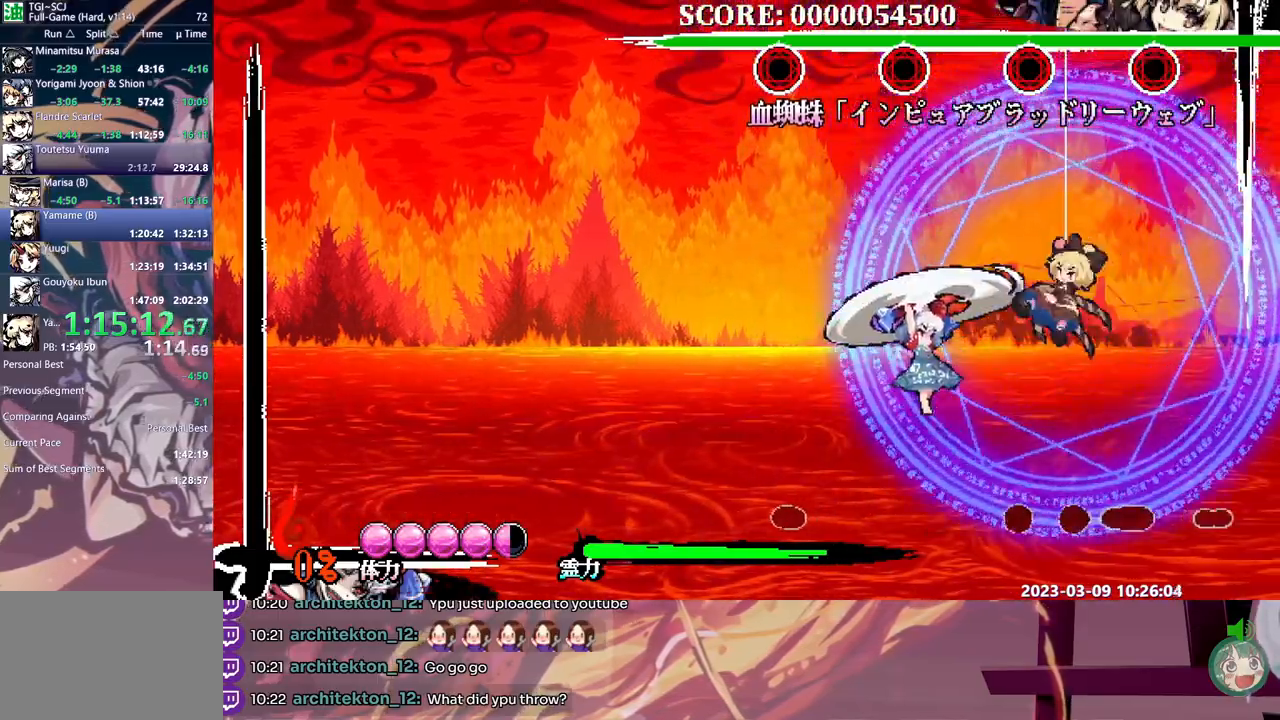
{"dt_ms": 500, "buttons": [], "events": [[50, "DPAD_UP", "down"], [117, "DPAD_UP", "up"], [117, "Y", "down"], [217, "Y", "up"], [267, "Y", "down"], [333, "Y", "up"], [400, "Y", "down"], [467, "Y", "up"]]}
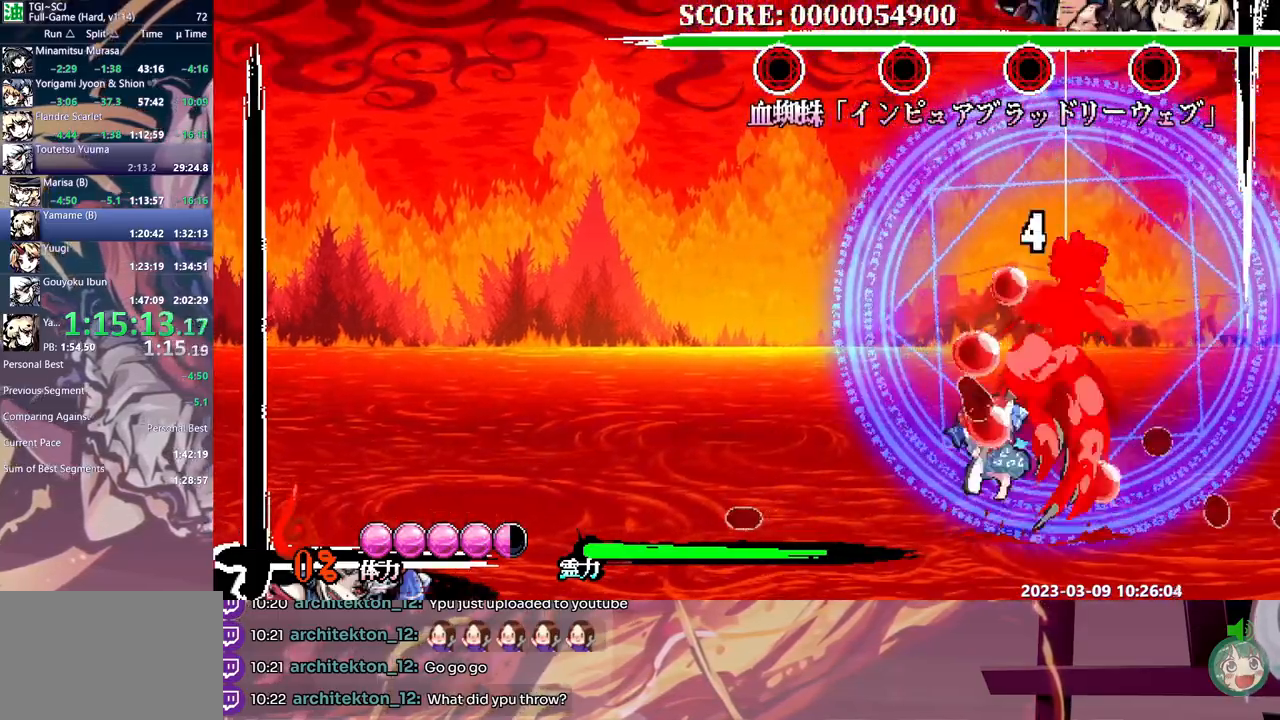
{"dt_ms": 500, "buttons": [], "events": []}
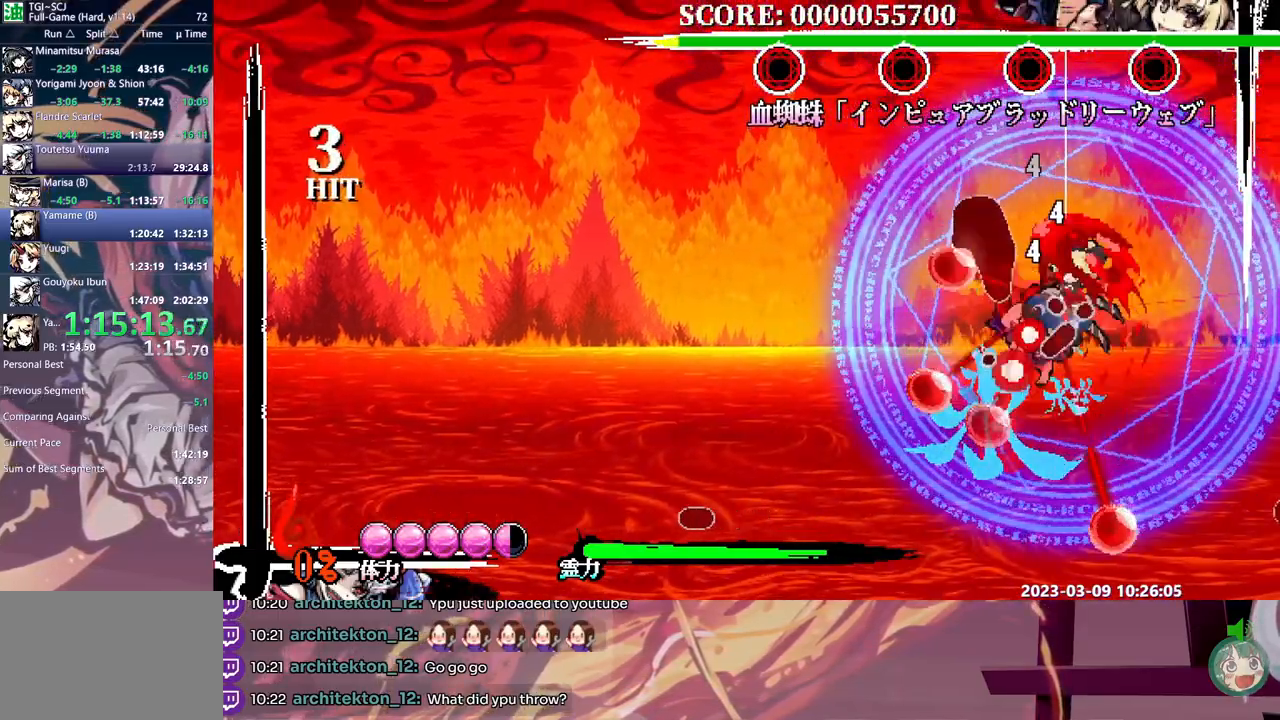
{"dt_ms": 500, "buttons": [], "events": [[17, "DPAD_LEFT", "down"], [83, "DPAD_LEFT", "up"]]}
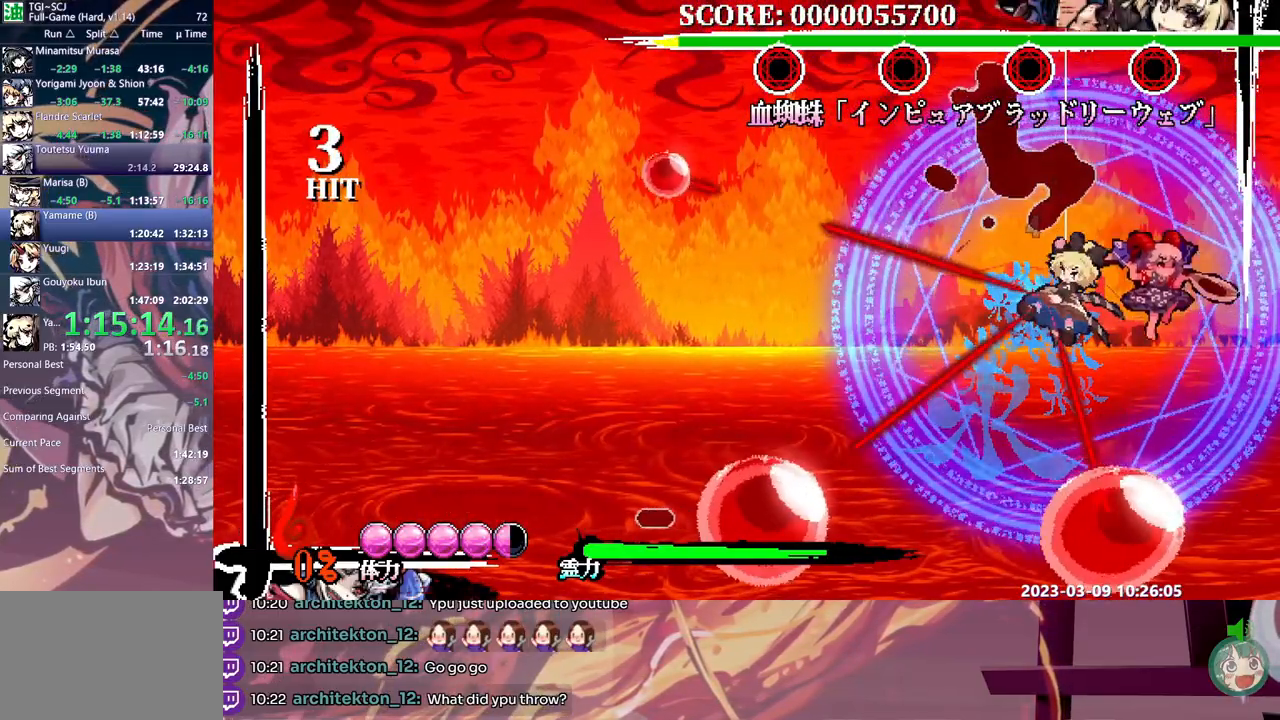
{"dt_ms": 500, "buttons": ["DPAD_UP"], "events": [[117, "Y", "down"], [233, "Y", "up"], [500, "DPAD_UP", "down"]]}
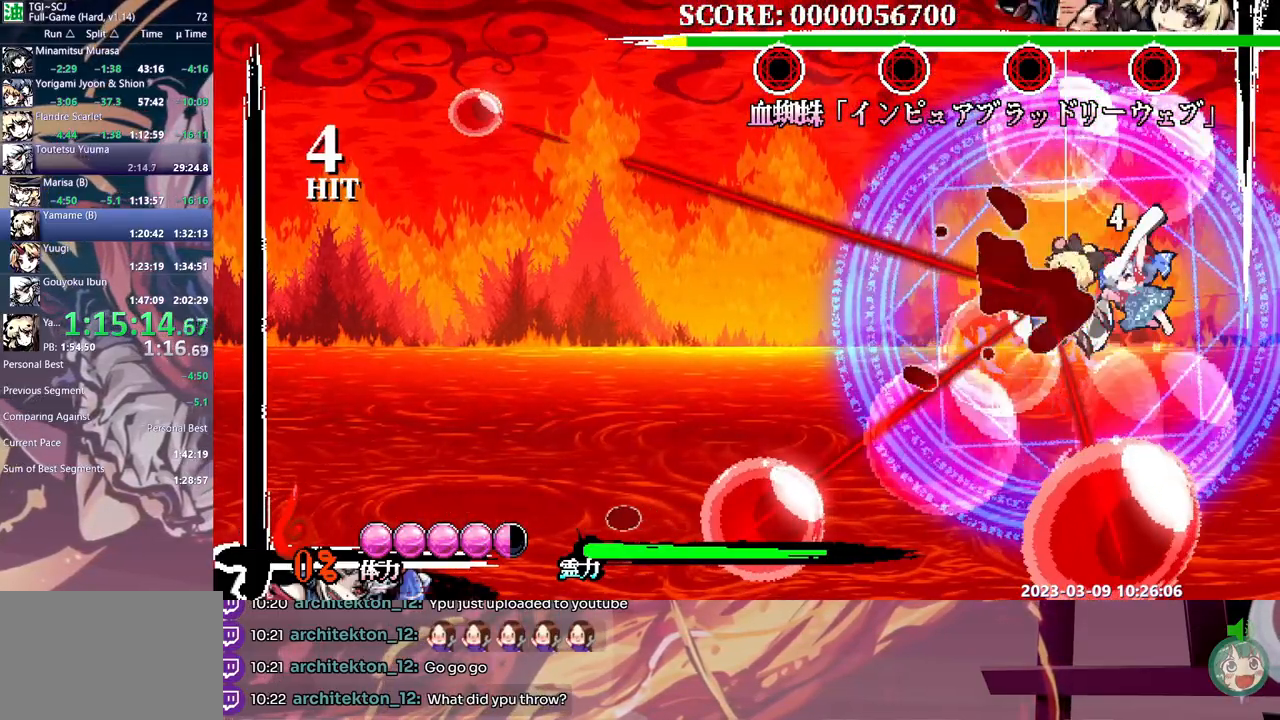
{"dt_ms": 500, "buttons": ["Y"], "events": [[83, "DPAD_UP", "up"], [83, "Y", "down"], [167, "Y", "up"], [217, "Y", "down"], [283, "Y", "up"], [367, "Y", "down"], [417, "Y", "up"], [500, "Y", "down"]]}
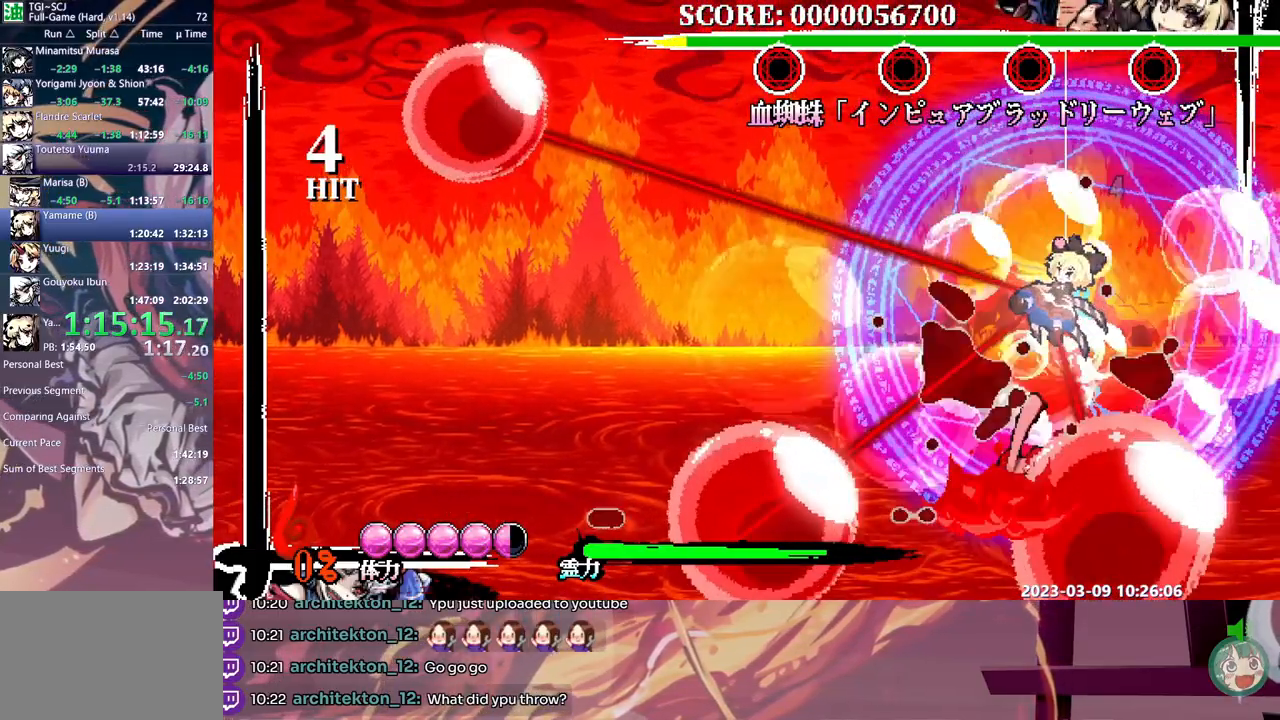
{"dt_ms": 500, "buttons": [], "events": [[83, "Y", "up"], [133, "Y", "down"], [183, "Y", "up"]]}
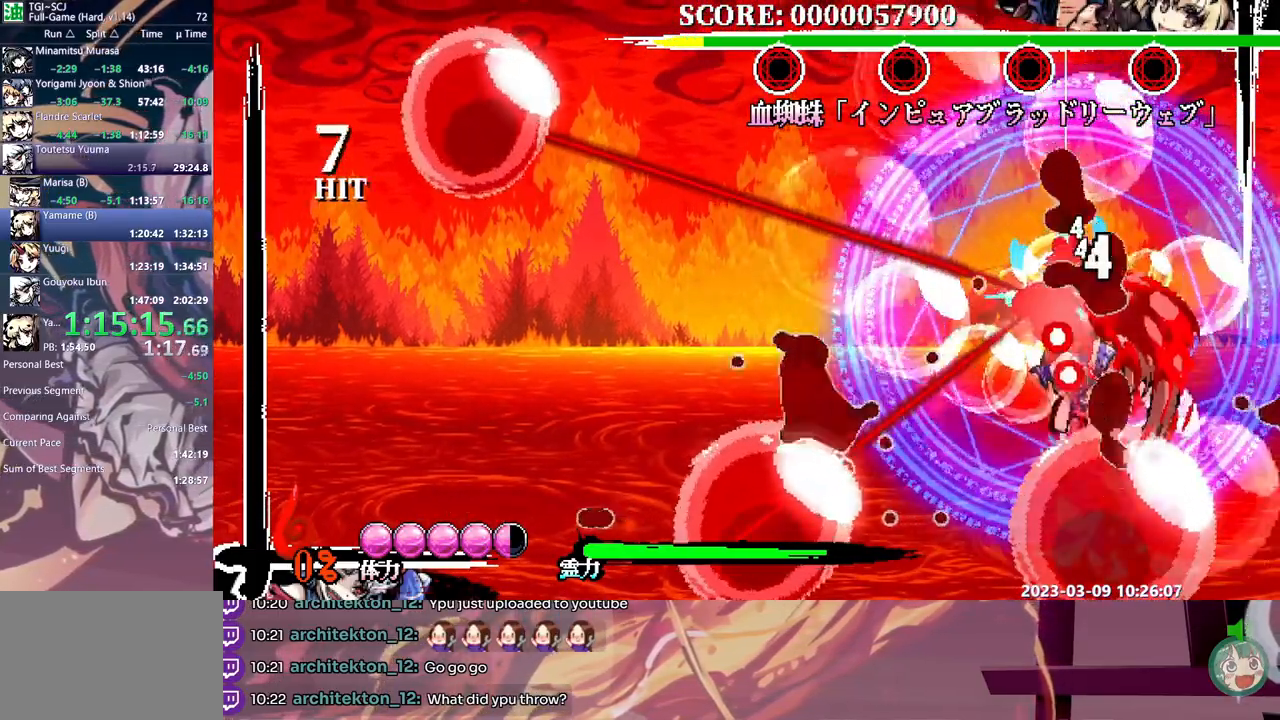
{"dt_ms": 500, "buttons": [], "events": []}
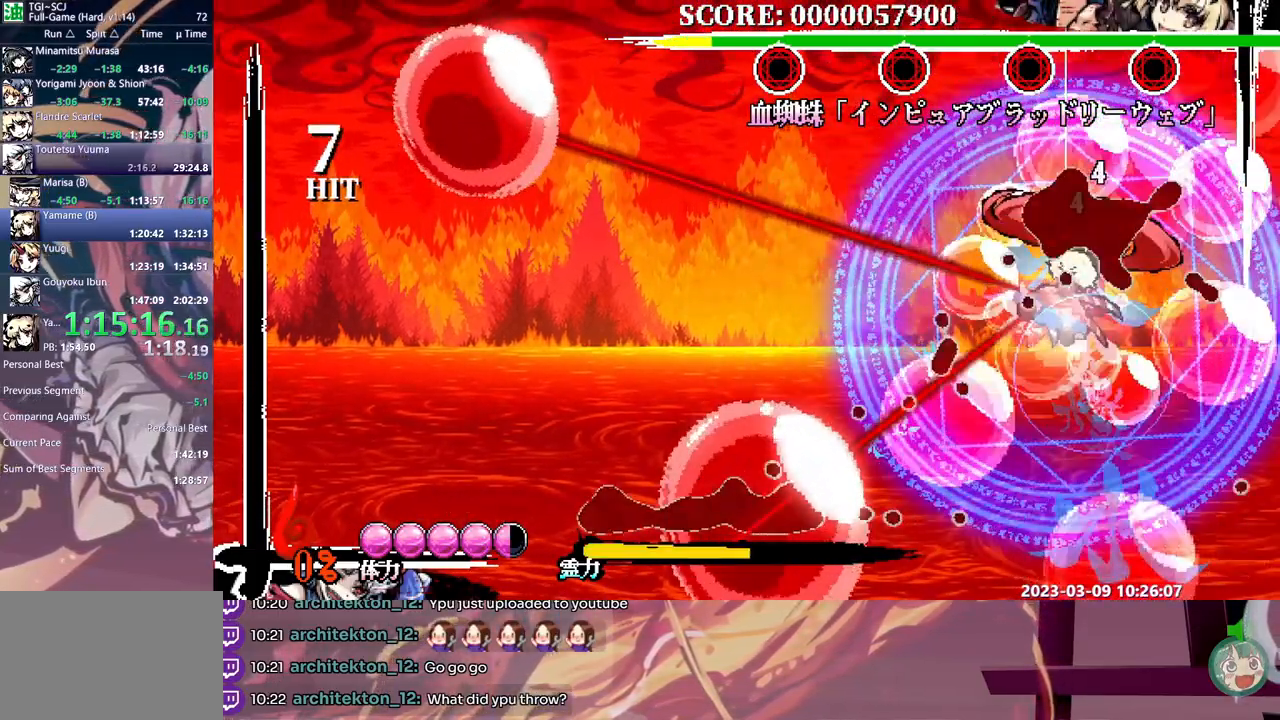
{"dt_ms": 500, "buttons": ["DPAD_DOWN"], "events": [[67, "Y", "down"], [150, "Y", "up"], [217, "Y", "down"], [283, "Y", "up"], [350, "Y", "down"], [433, "Y", "up"], [500, "DPAD_DOWN", "down"]]}
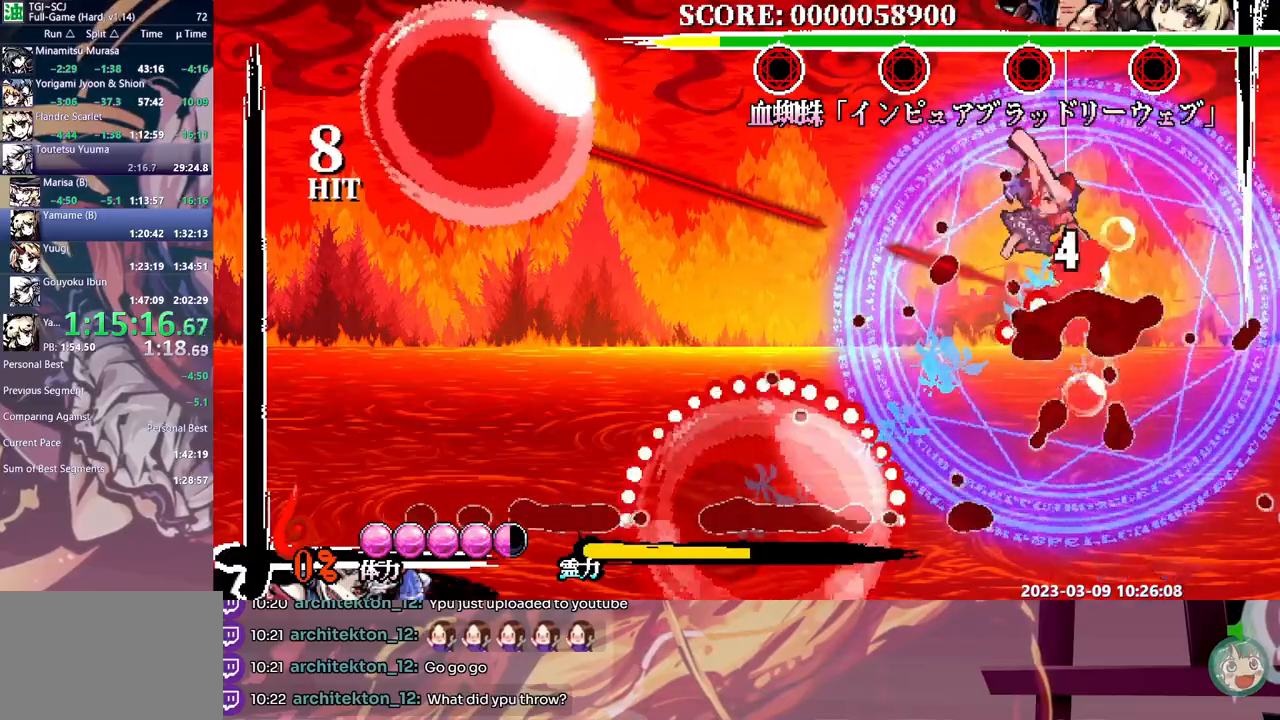
{"dt_ms": 500, "buttons": [], "events": [[17, "DPAD_DOWN", "up"], [17, "DPAD_LEFT", "down"], [17, "Y", "down"], [67, "Y", "up"], [100, "DPAD_LEFT", "up"], [133, "Y", "down"], [217, "Y", "up"], [283, "Y", "down"], [350, "Y", "up"], [433, "Y", "down"], [500, "Y", "up"]]}
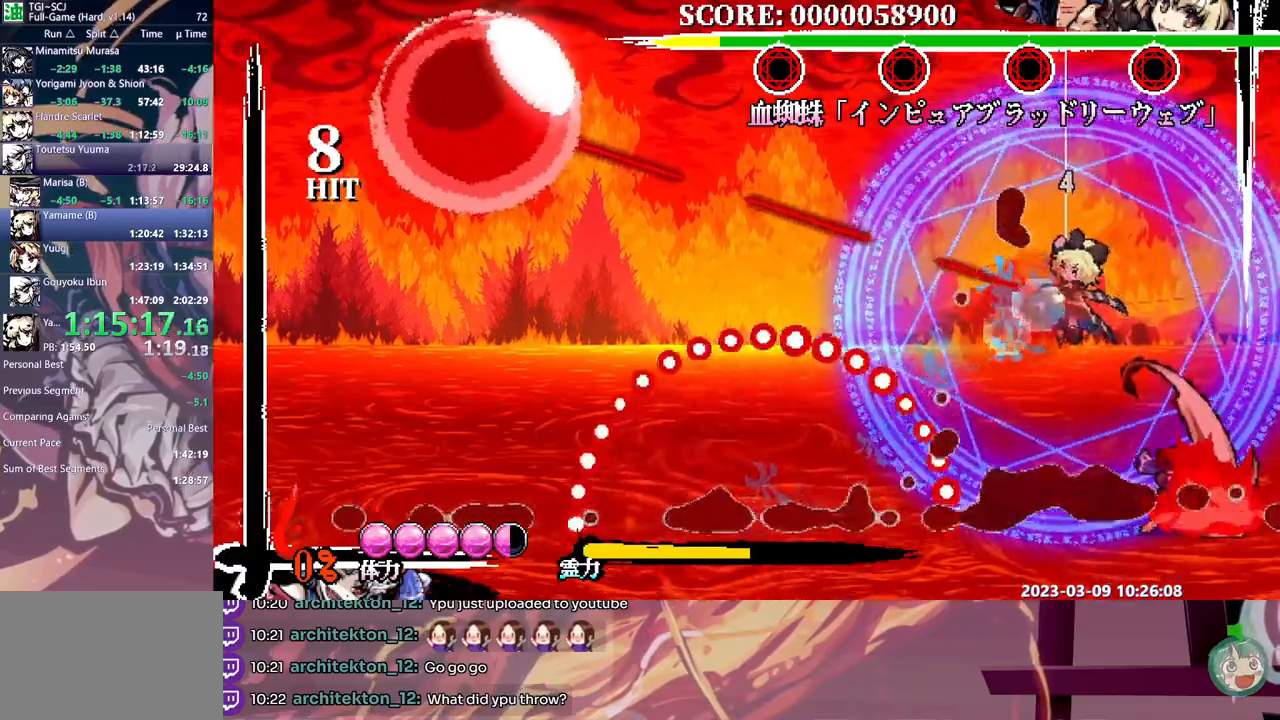
{"dt_ms": 500, "buttons": [], "events": [[83, "Y", "down"], [150, "Y", "up"], [217, "Y", "down"], [283, "Y", "up"]]}
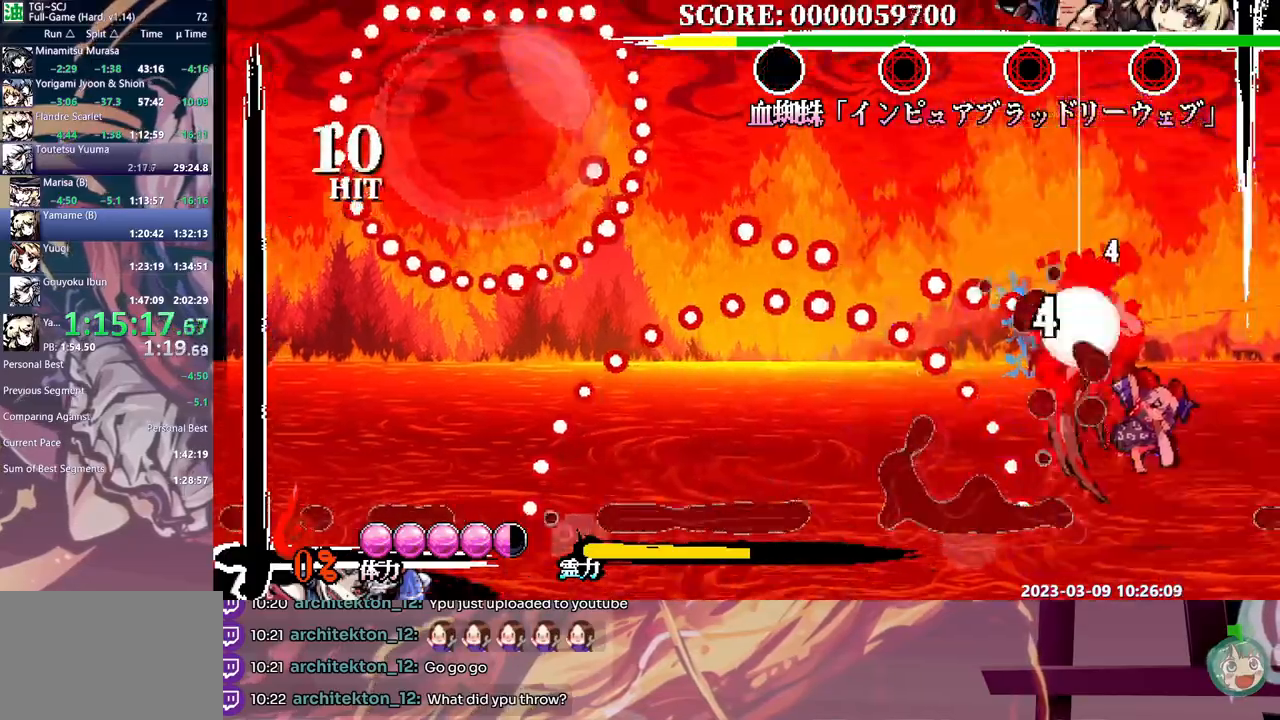
{"dt_ms": 500, "buttons": ["Y", "DPAD_DOWN"], "events": [[433, "DPAD_LEFT", "down"], [483, "DPAD_DOWN", "down"], [483, "DPAD_LEFT", "up"], [483, "Y", "down"]]}
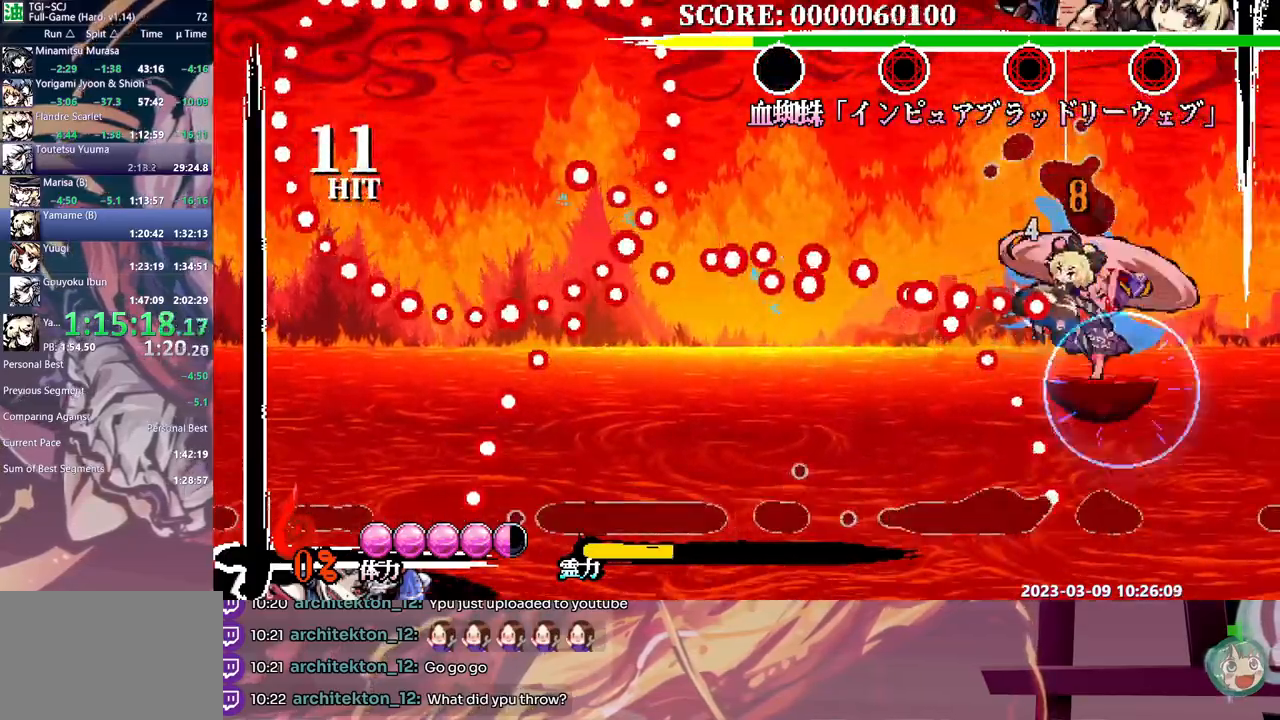
{"dt_ms": 500, "buttons": [], "events": [[33, "DPAD_DOWN", "up"], [67, "Y", "up"], [117, "Y", "down"], [200, "Y", "up"], [250, "Y", "down"], [350, "Y", "up"], [400, "Y", "down"], [433, "DPAD_DOWN", "down"], [450, "DPAD_DOWN", "up"], [450, "DPAD_LEFT", "down"], [500, "DPAD_LEFT", "up"], [500, "Y", "up"]]}
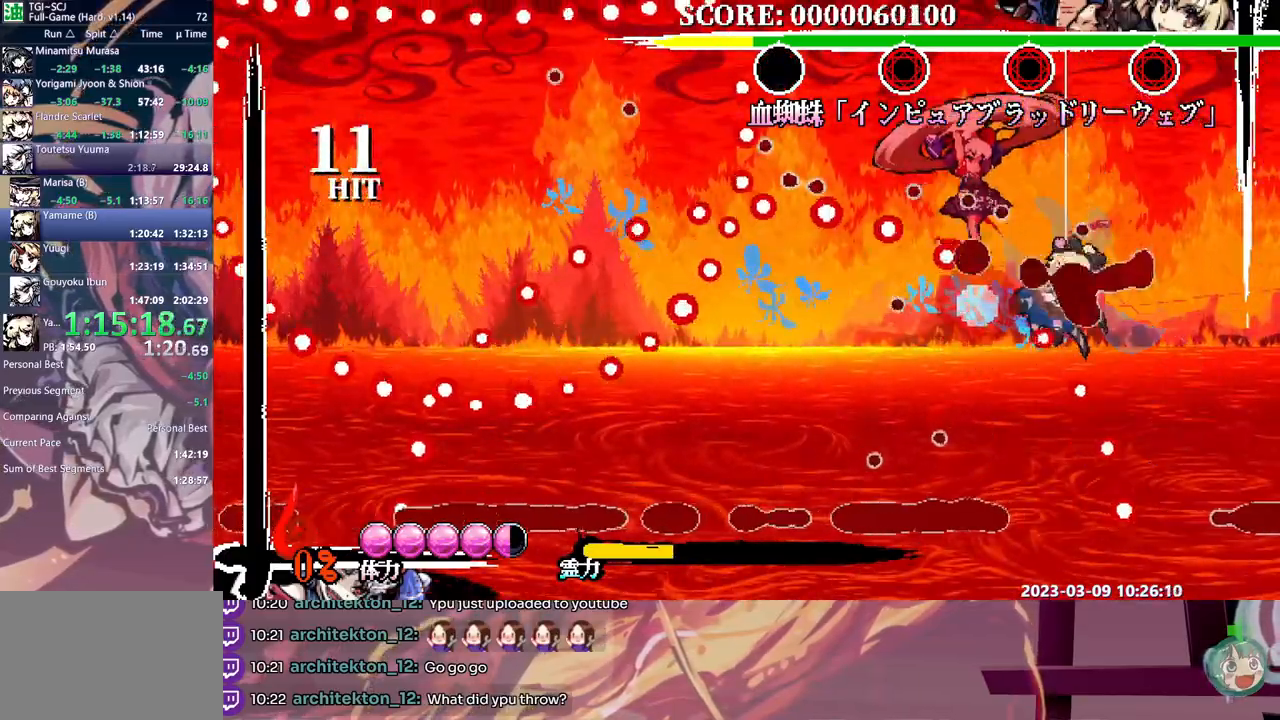
{"dt_ms": 500, "buttons": [], "events": [[50, "Y", "down"], [133, "Y", "up"], [200, "Y", "down"], [300, "Y", "up"], [350, "Y", "down"], [450, "Y", "up"]]}
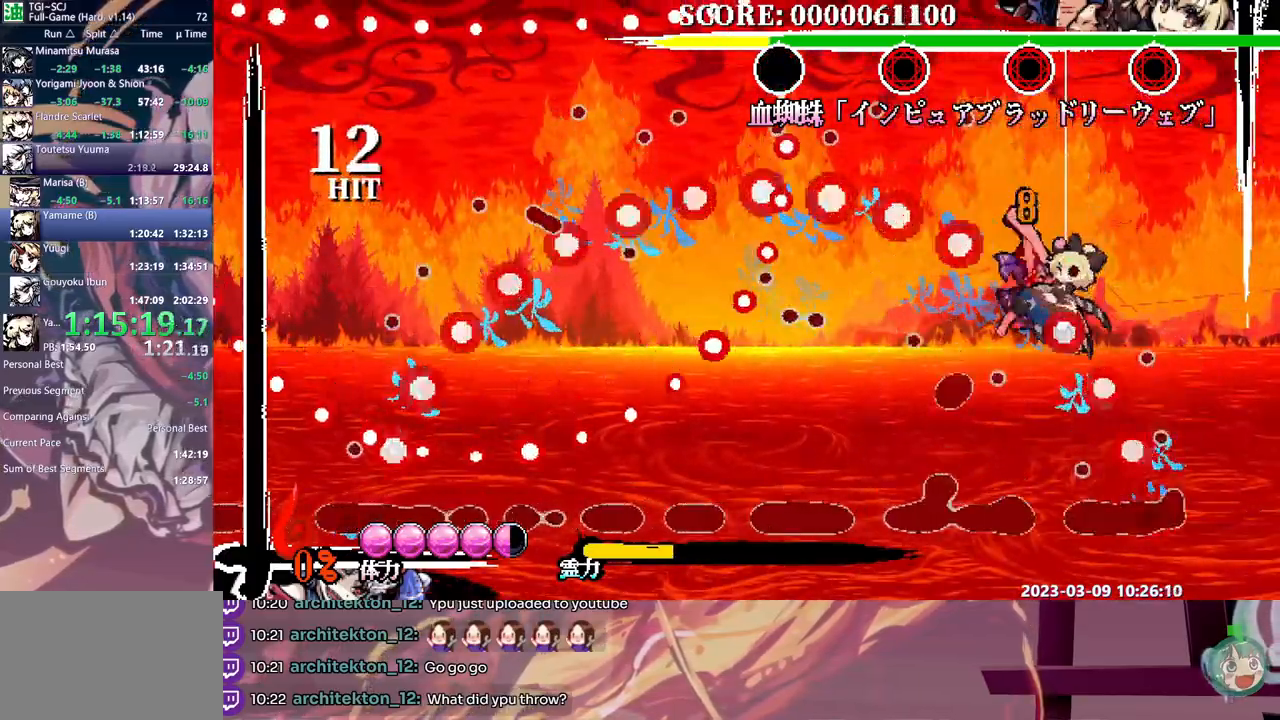
{"dt_ms": 500, "buttons": ["Y"], "events": [[17, "Y", "down"], [83, "Y", "up"], [150, "Y", "down"], [233, "Y", "up"], [300, "Y", "down"], [383, "Y", "up"], [433, "Y", "down"]]}
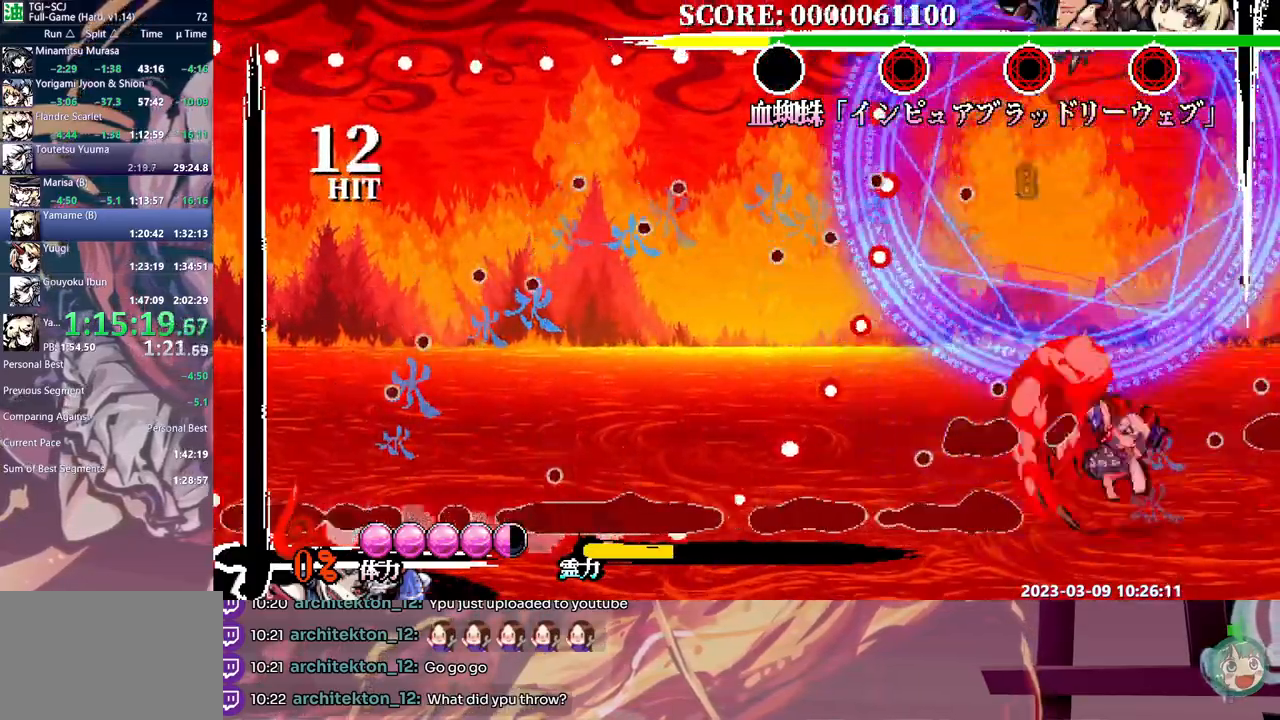
{"dt_ms": 500, "buttons": ["DPAD_LEFT"], "events": [[17, "Y", "up"], [183, "DPAD_LEFT", "down"]]}
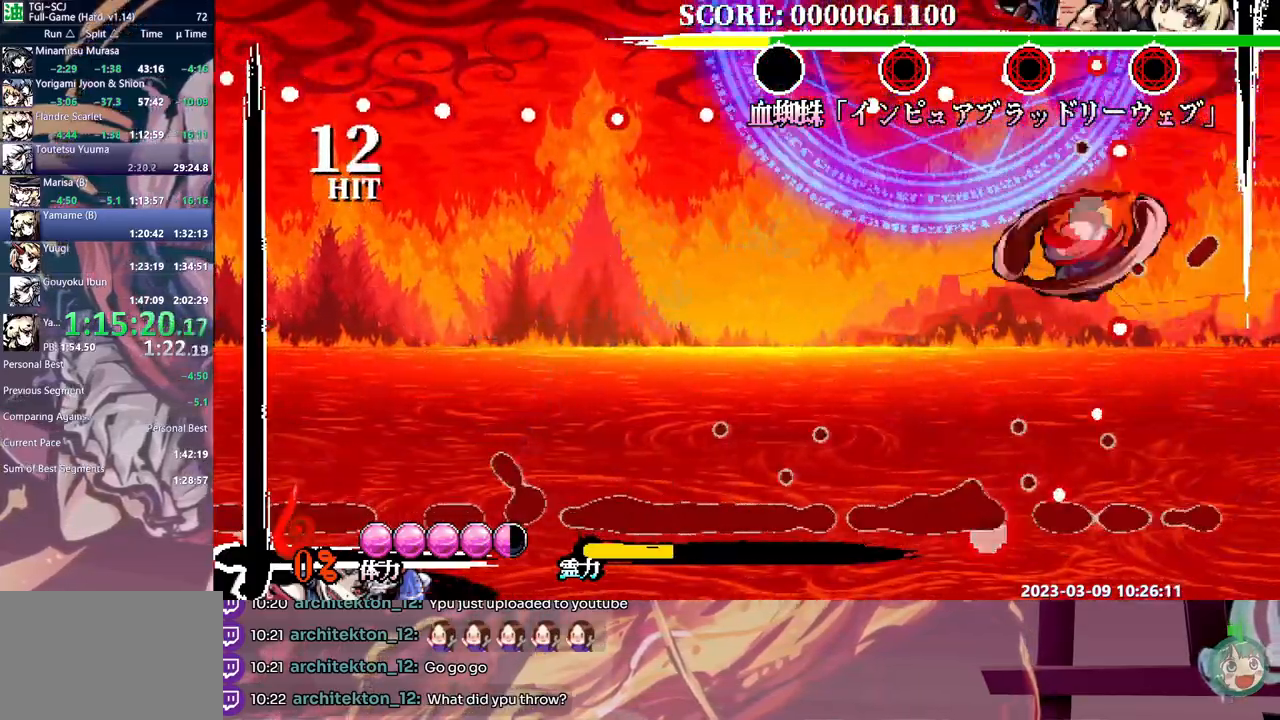
{"dt_ms": 500, "buttons": ["DPAD_LEFT"], "events": []}
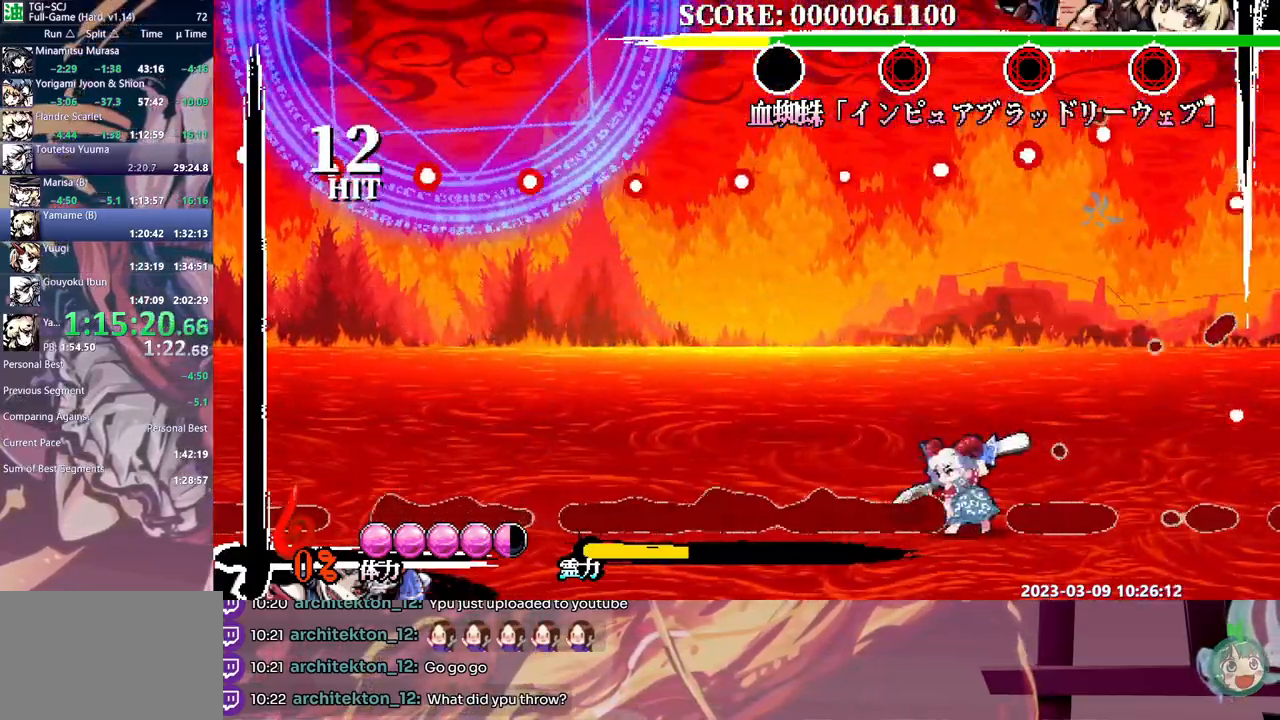
{"dt_ms": 500, "buttons": ["DPAD_LEFT"], "events": []}
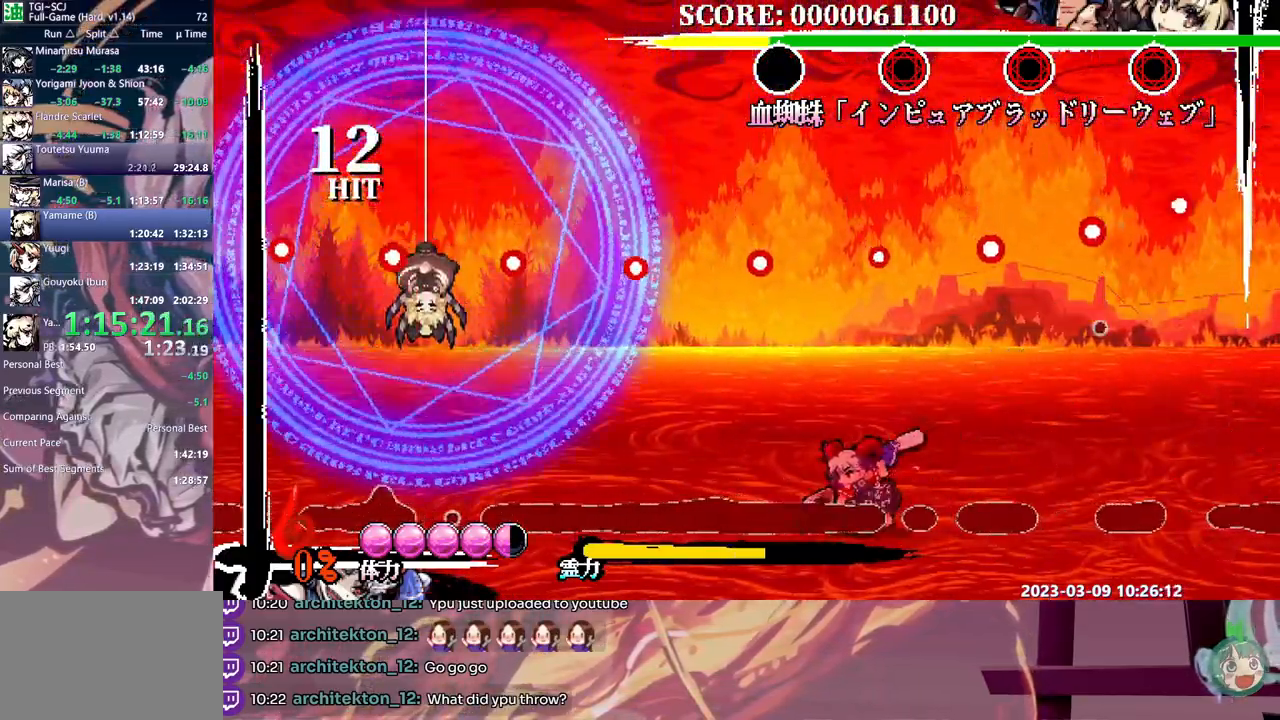
{"dt_ms": 500, "buttons": [], "events": [[133, "DPAD_LEFT", "up"], [167, "Y", "down"], [250, "Y", "up"]]}
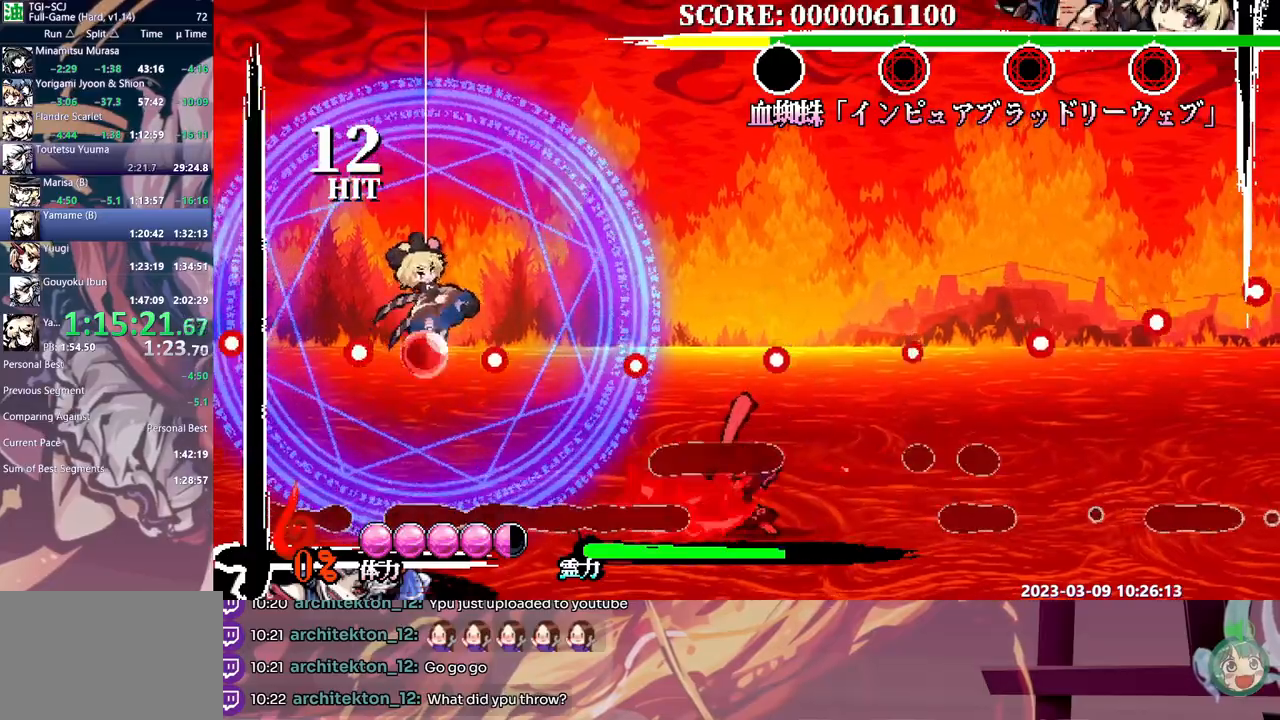
{"dt_ms": 500, "buttons": [], "events": [[83, "Y", "down"], [167, "Y", "up"], [267, "DPAD_LEFT", "down"], [317, "DPAD_LEFT", "up"], [333, "Y", "down"], [417, "Y", "up"]]}